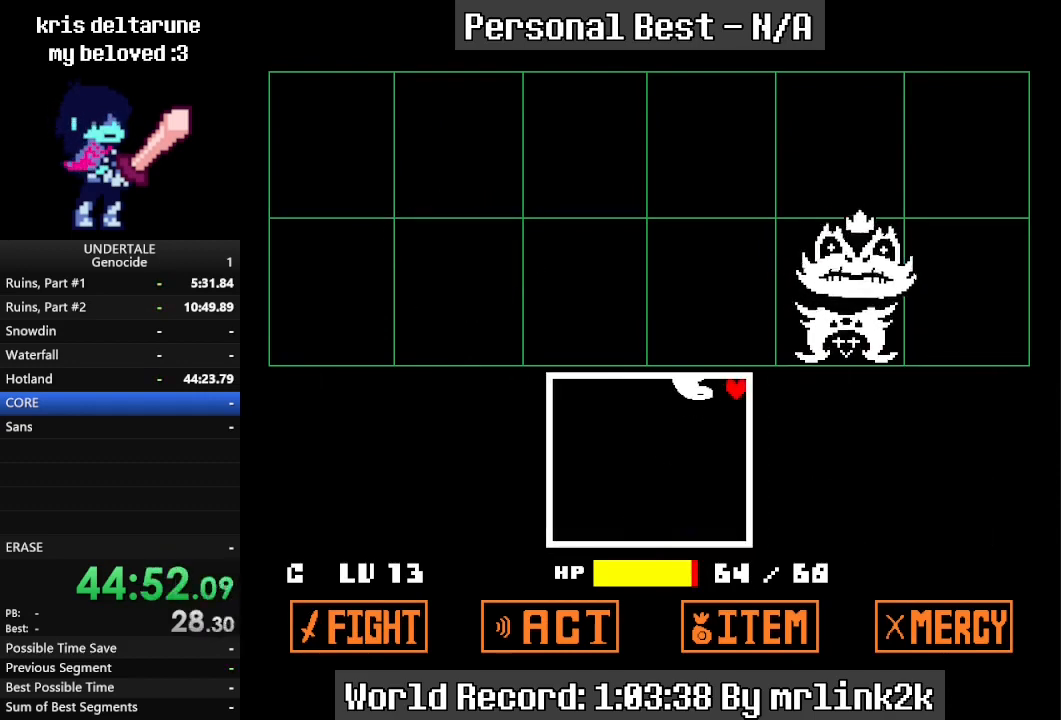
Gameplay with keyboard; each line is a JSON object with the keys held at the frame after it. "events" lists presses ("down") and releases ("up") of "c", "ctrl_l", "ctrl_r", "down", "escape", "f4", "left", "num0", "num1", "num2", "num3", "num4", "return", "right", "shift_l", "shift_r", "up", "x" and "z" between this image and that frame as [ms after this image, input, new state], when the widget could be followed in between. No other keys are recorded. Mouse input is not recorded.
{"keys": [], "events": []}
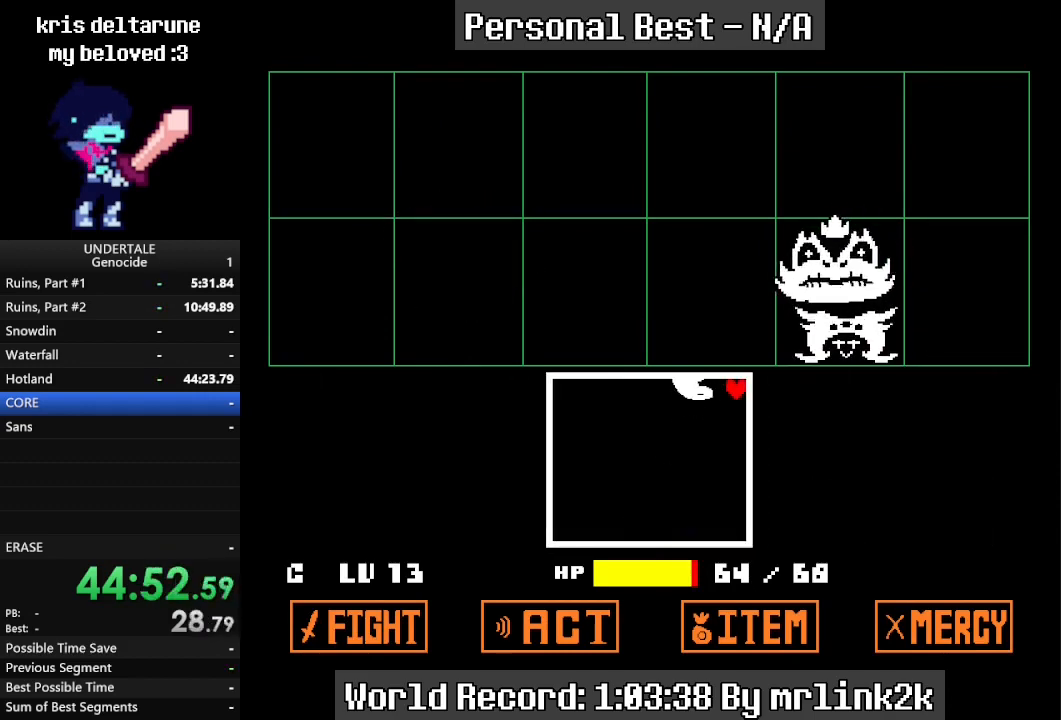
{"keys": [], "events": []}
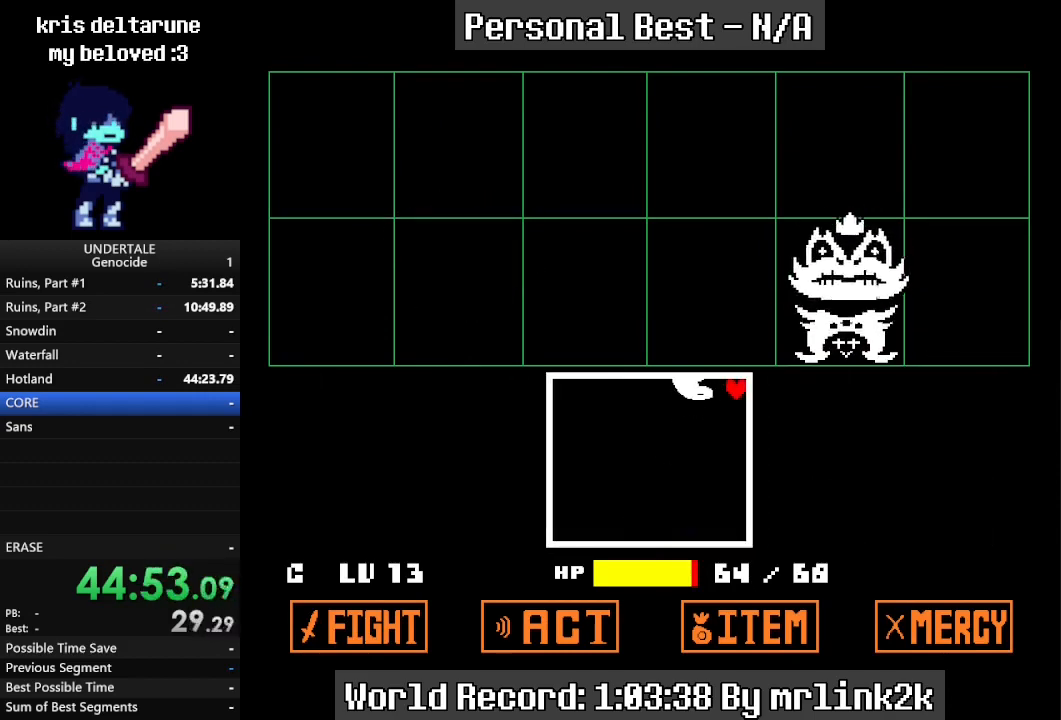
{"keys": [], "events": []}
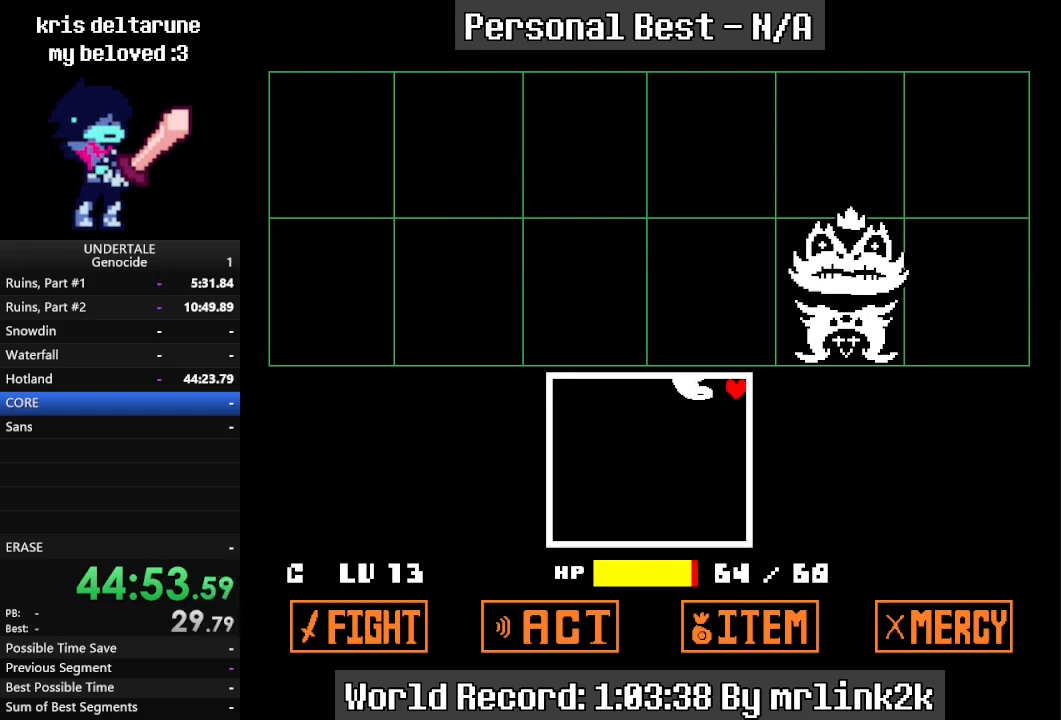
{"keys": [], "events": []}
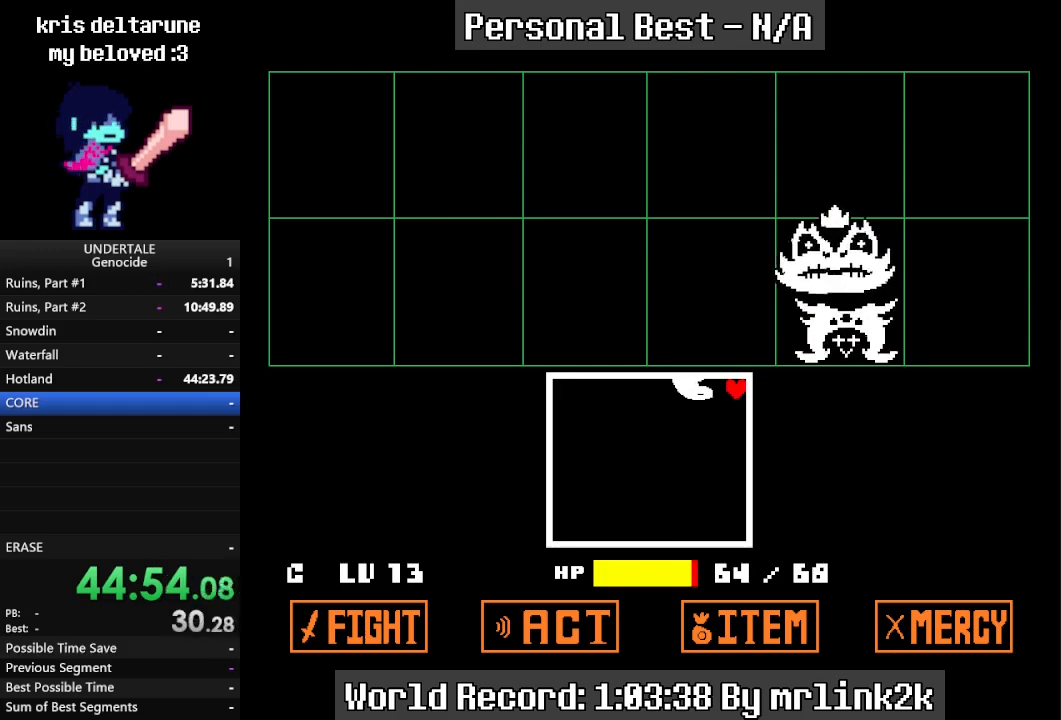
{"keys": [], "events": []}
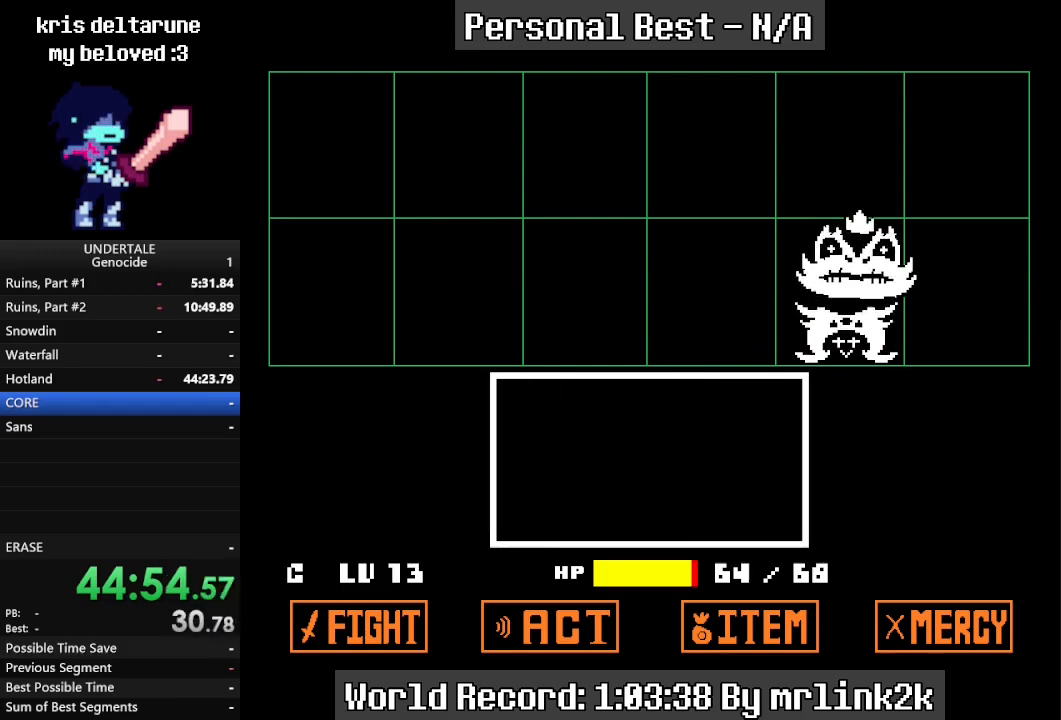
{"keys": [], "events": []}
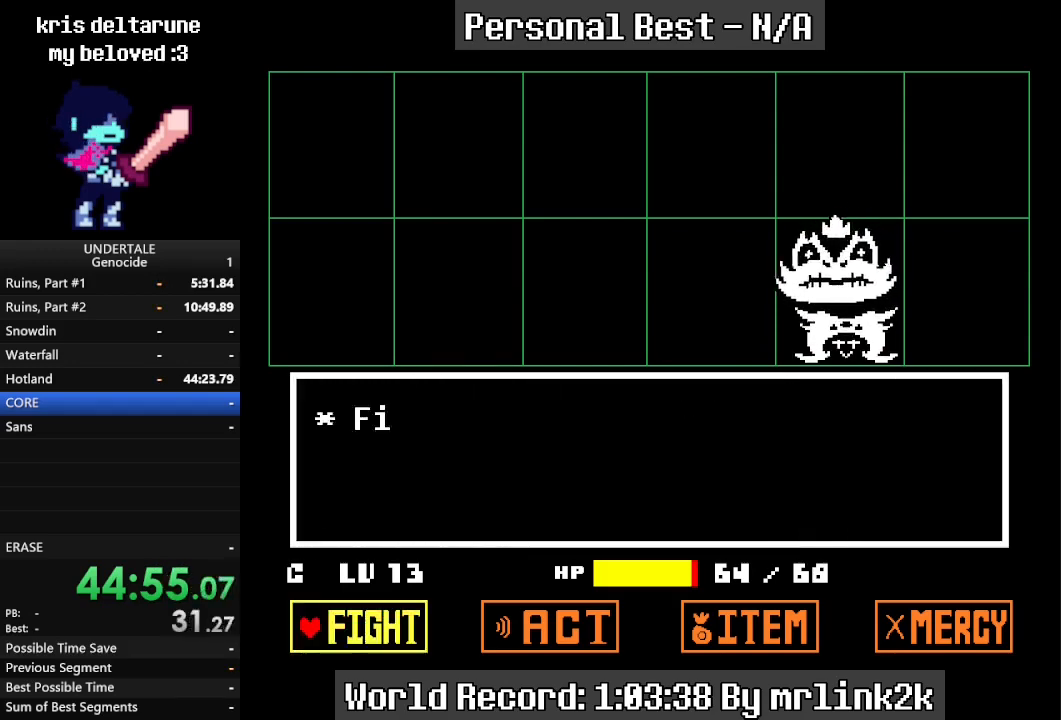
{"keys": [], "events": [[33, "return", "down"], [100, "return", "up"], [167, "return", "down"], [233, "return", "up"]]}
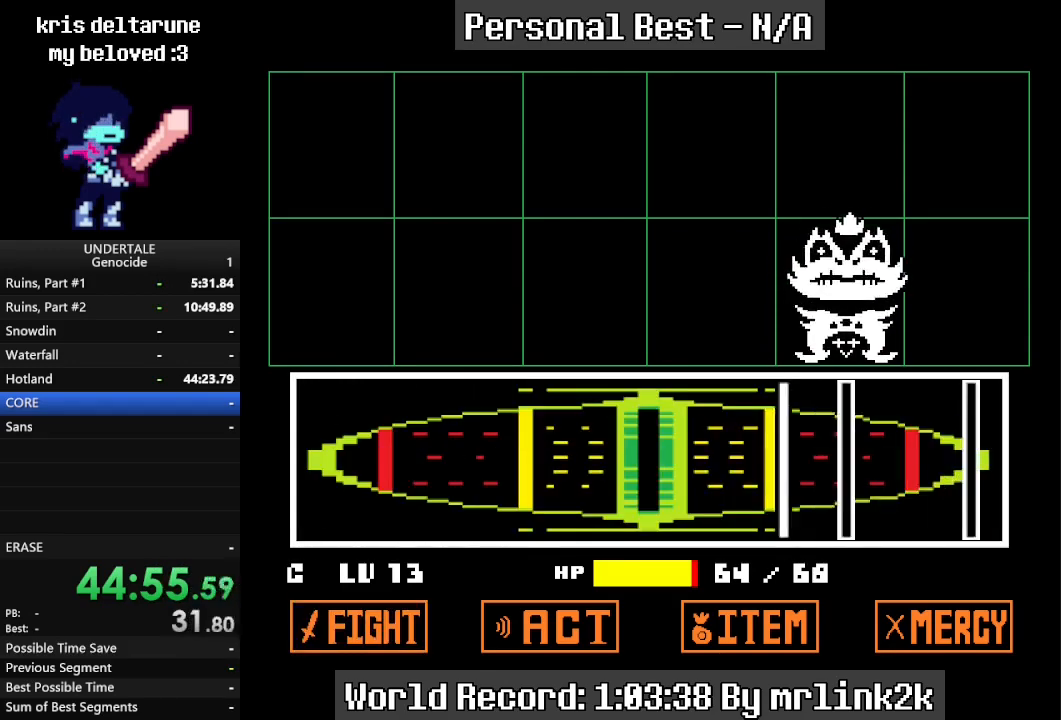
{"keys": [], "events": [[367, "return", "down"], [400, "return", "up"]]}
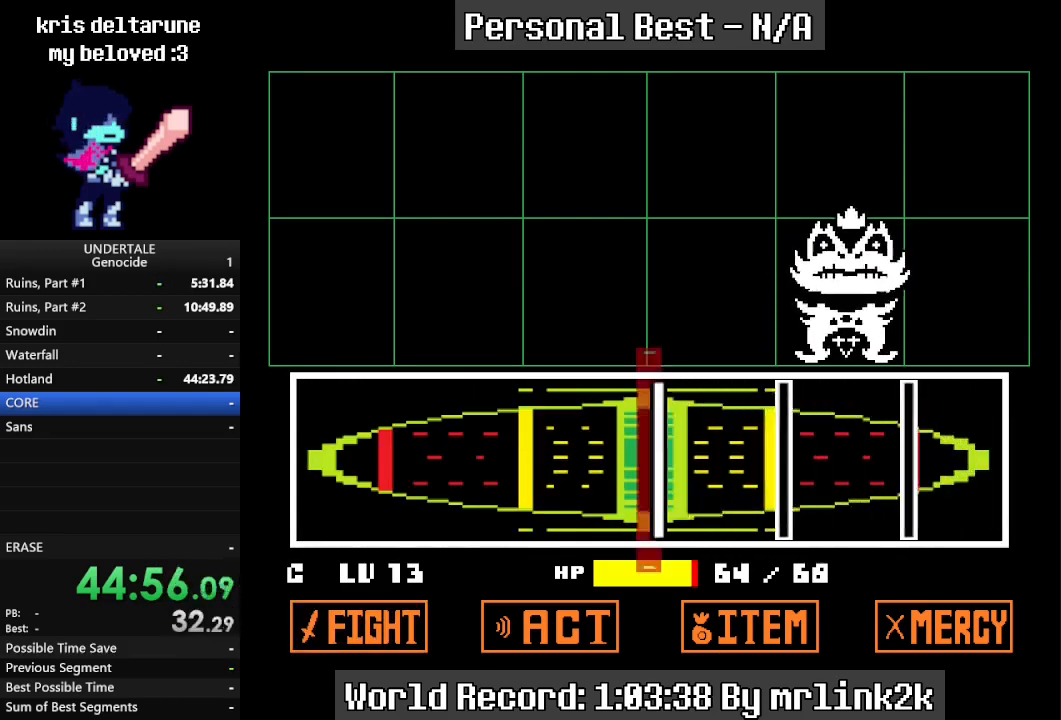
{"keys": ["return"], "events": [[67, "return", "down"], [133, "return", "up"], [467, "return", "down"]]}
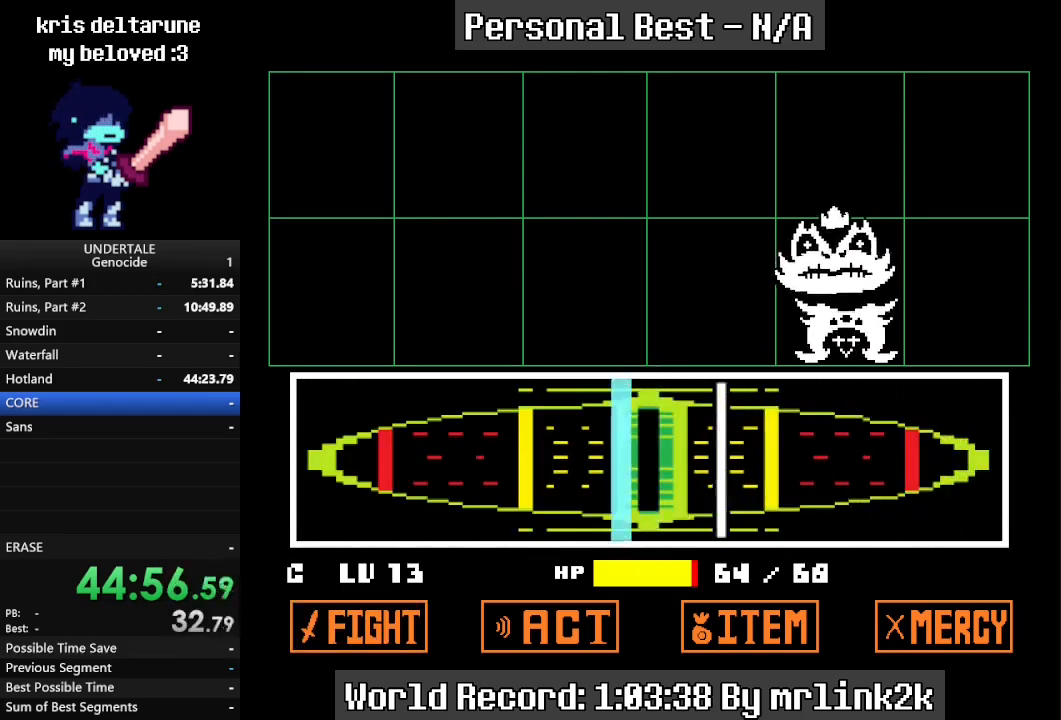
{"keys": [], "events": [[67, "return", "up"], [233, "return", "down"], [333, "return", "up"]]}
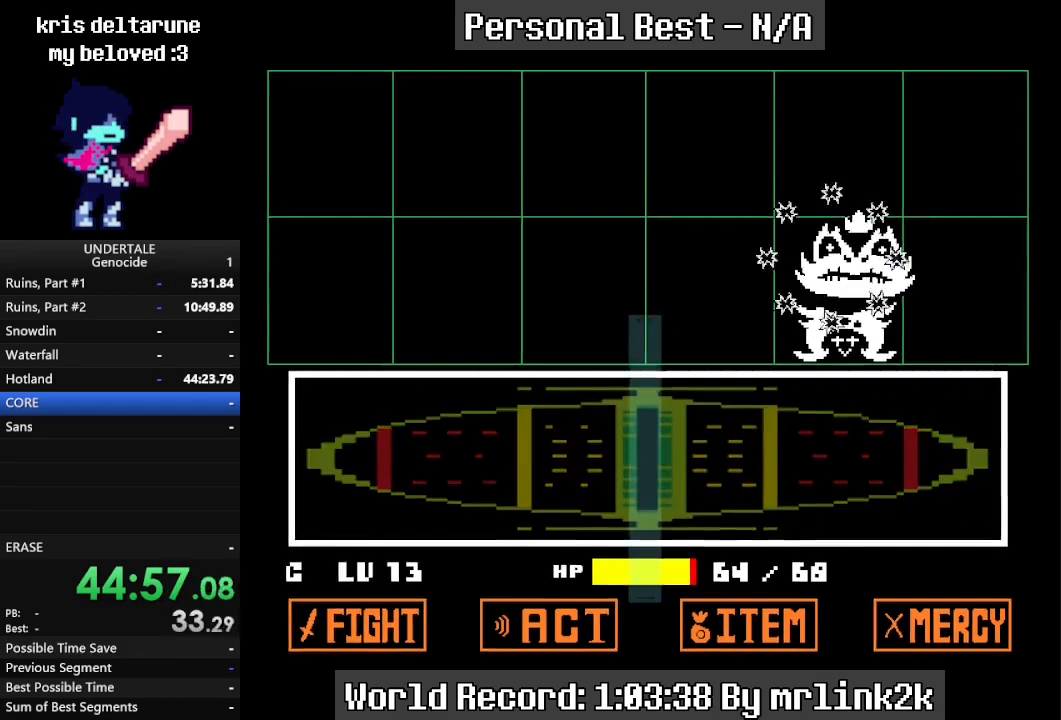
{"keys": ["return"], "events": [[433, "return", "down"]]}
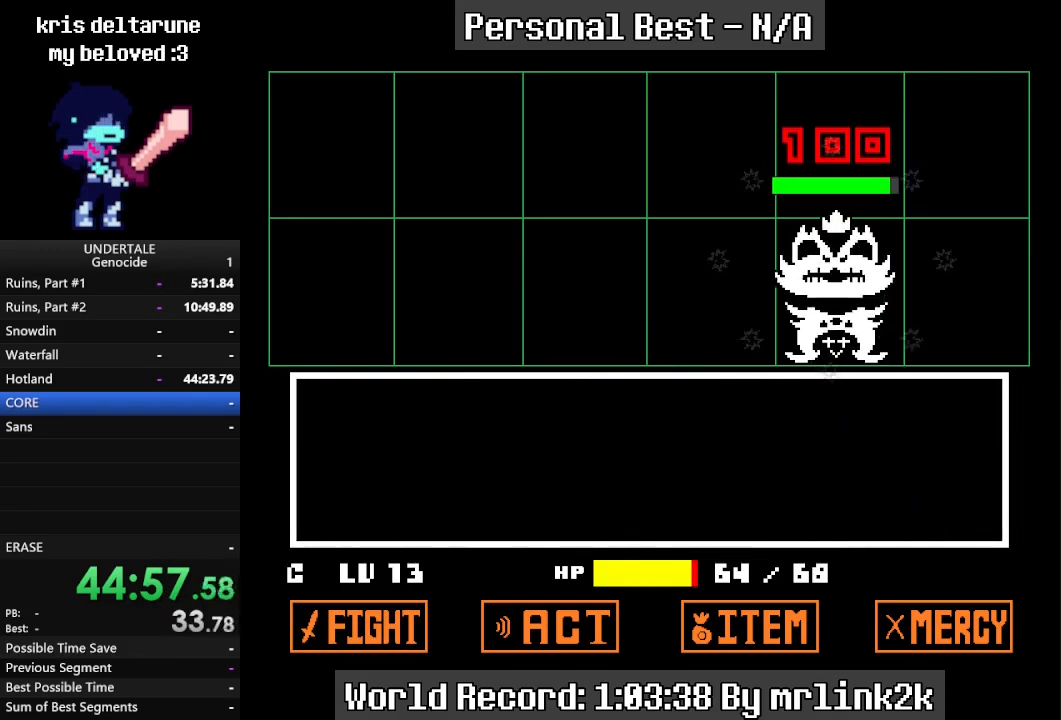
{"keys": ["return", "right"], "events": [[233, "right", "down"]]}
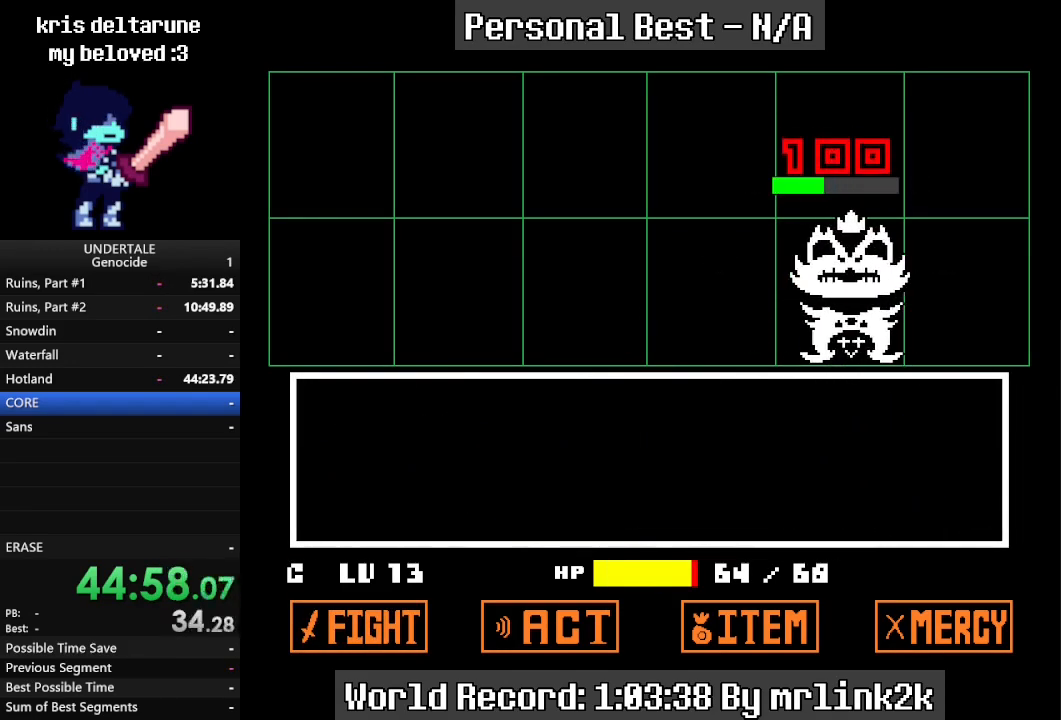
{"keys": ["return", "right"], "events": []}
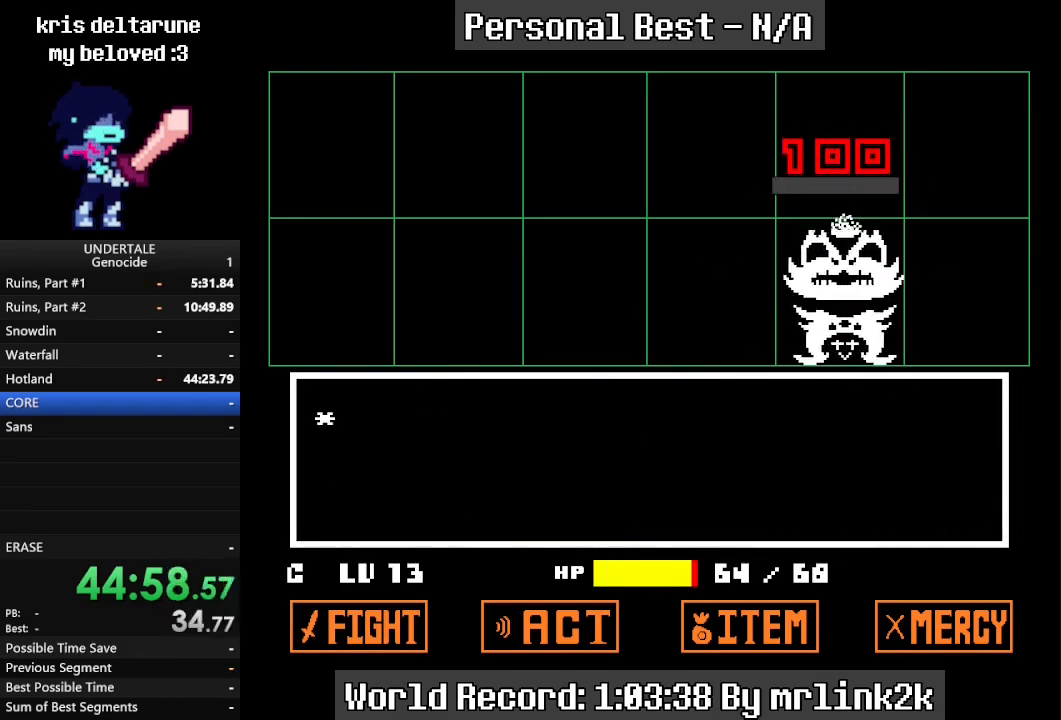
{"keys": ["return", "right"], "events": []}
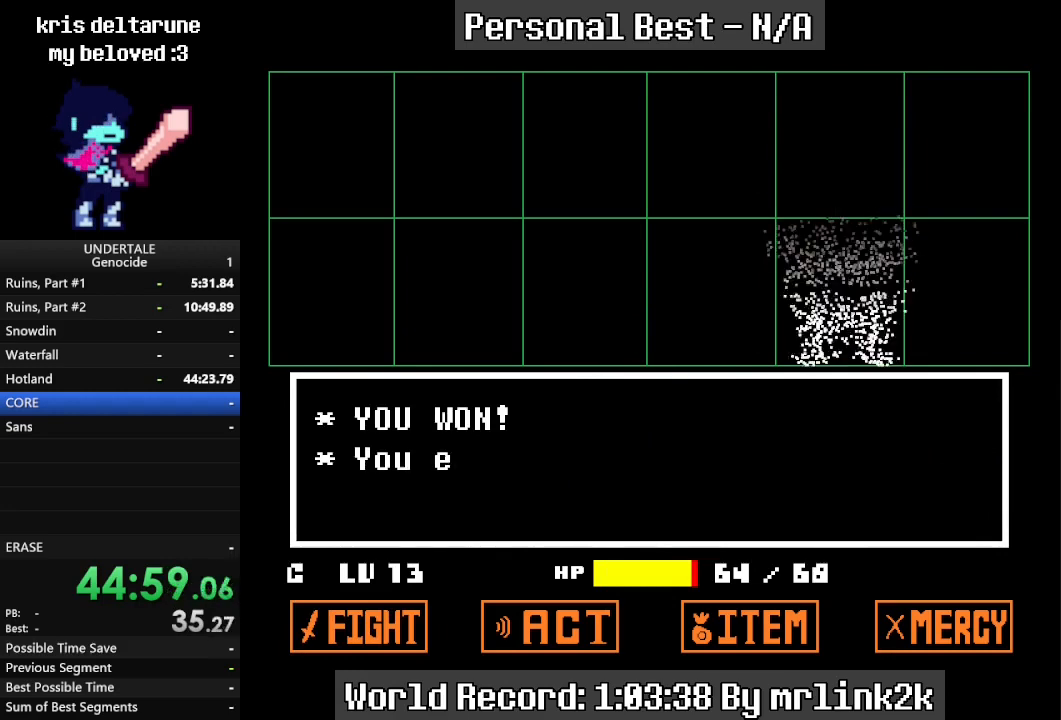
{"keys": ["return", "right"], "events": []}
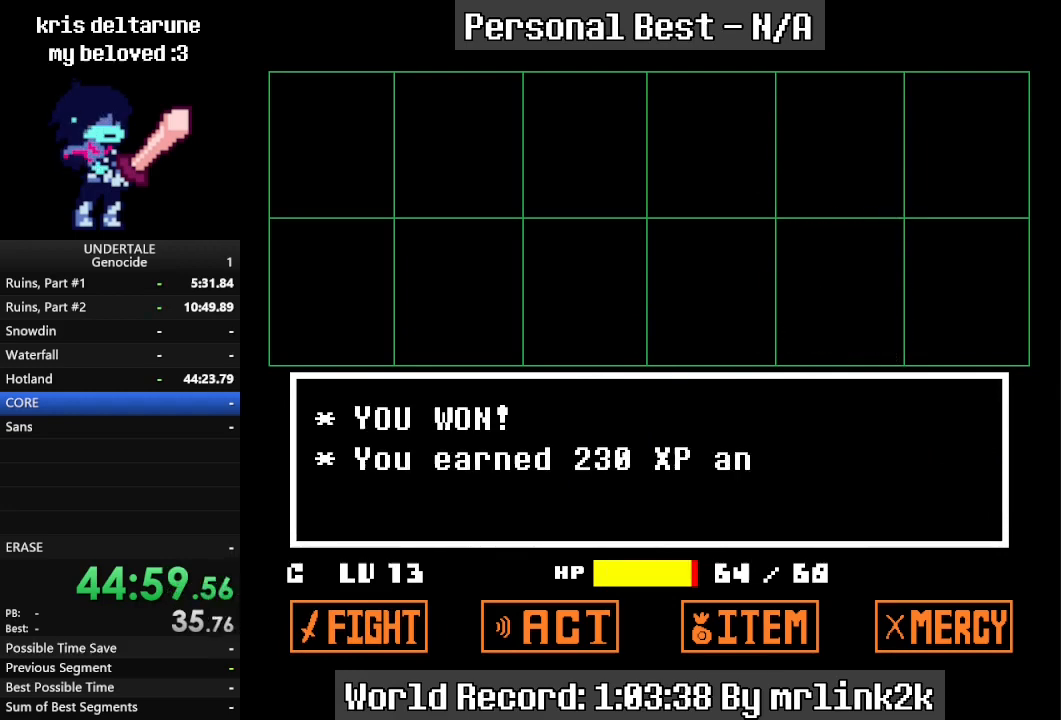
{"keys": ["return", "right"], "events": []}
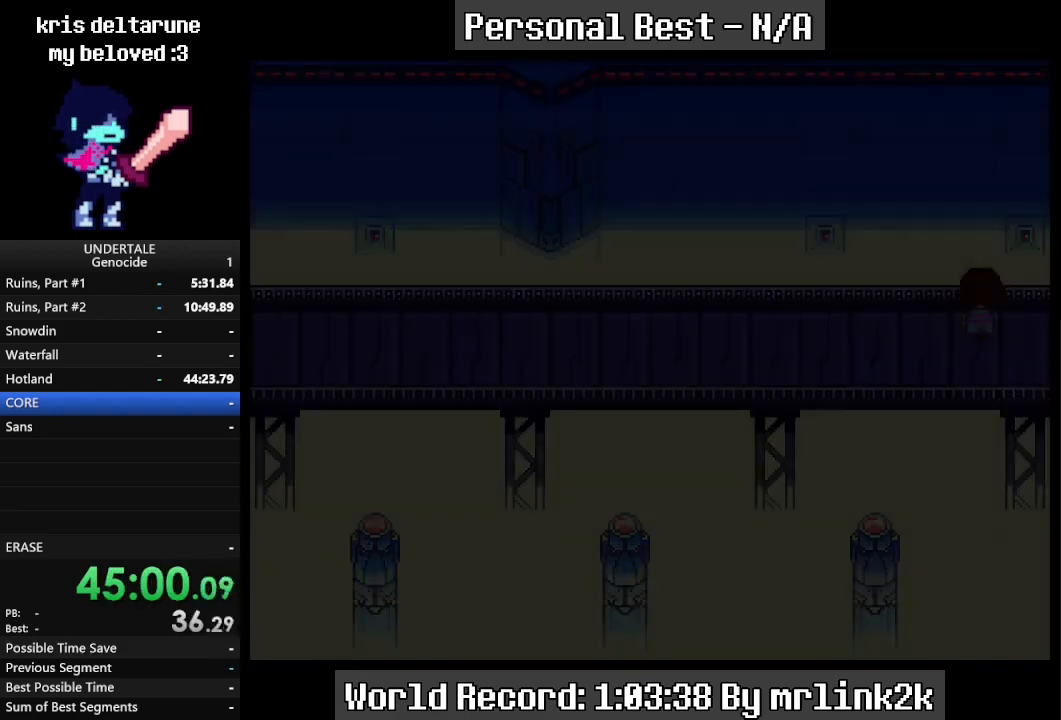
{"keys": ["down", "up"], "events": [[200, "left", "down"], [200, "return", "up"], [267, "right", "up"], [400, "up", "down"], [433, "left", "up"], [500, "down", "down"]]}
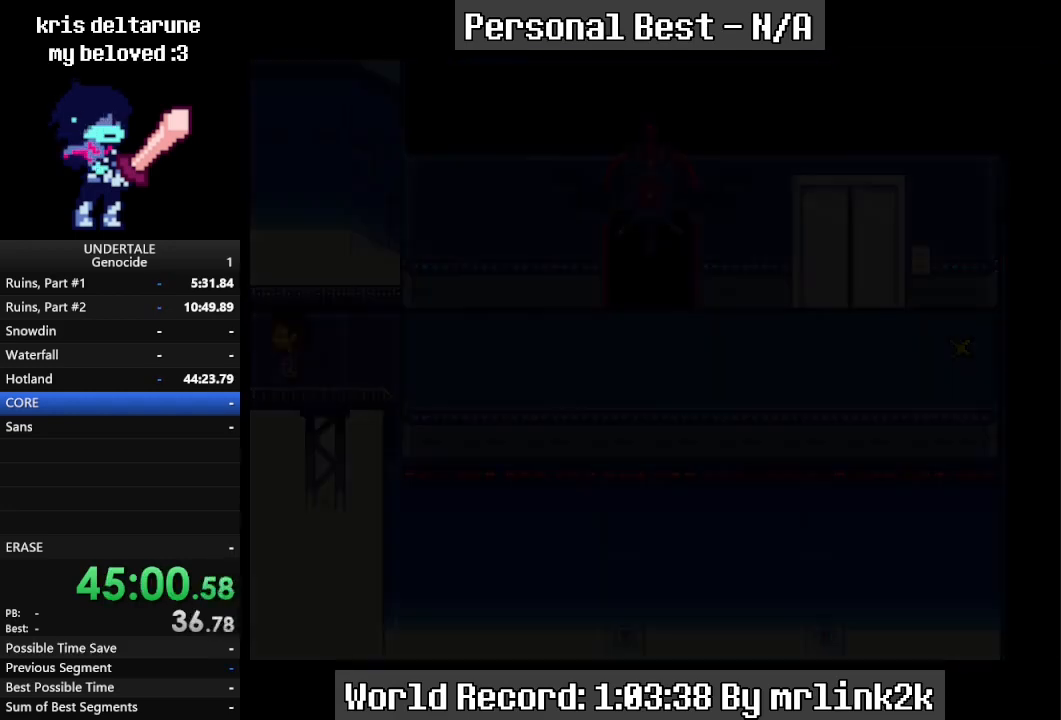
{"keys": ["down", "up"], "events": []}
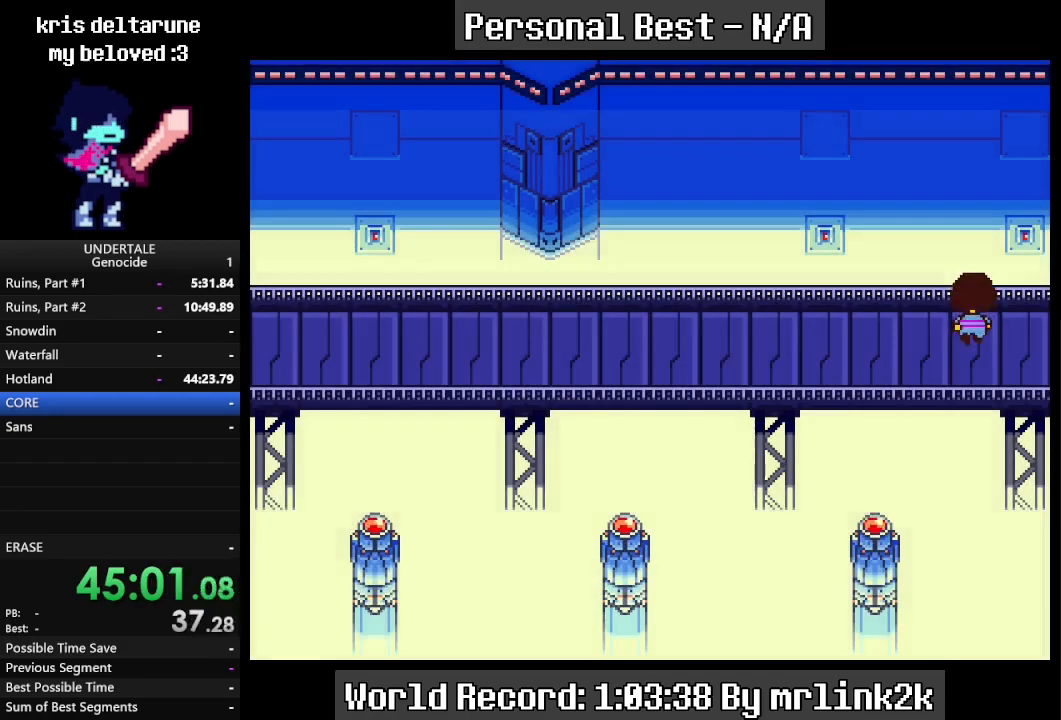
{"keys": ["down", "up"], "events": []}
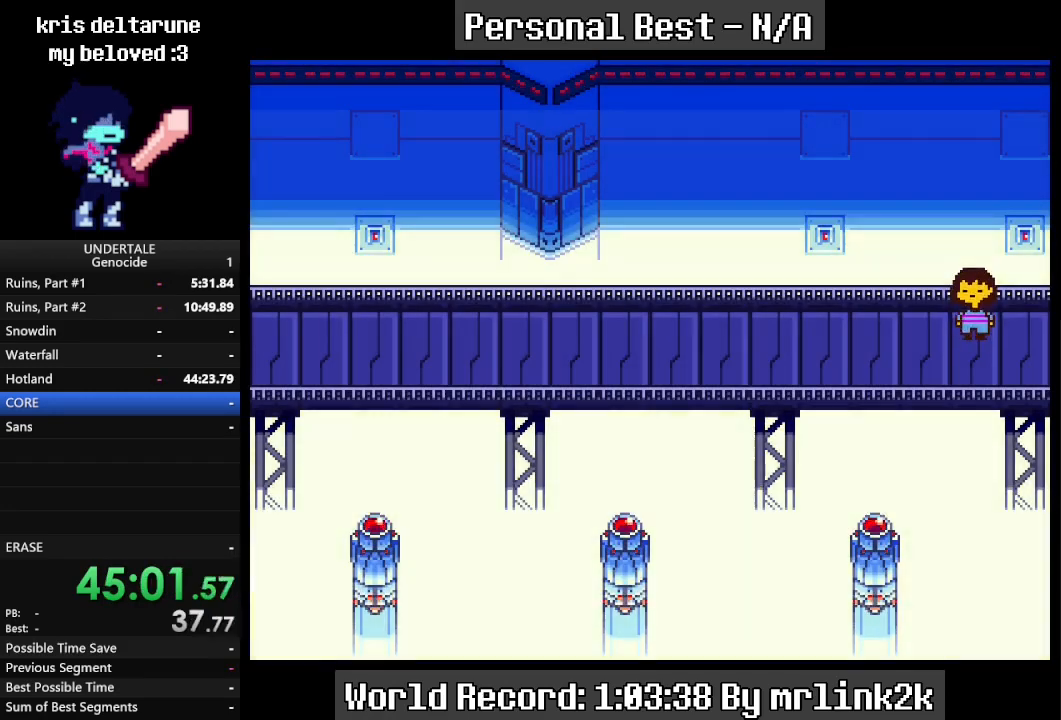
{"keys": ["down", "up"], "events": []}
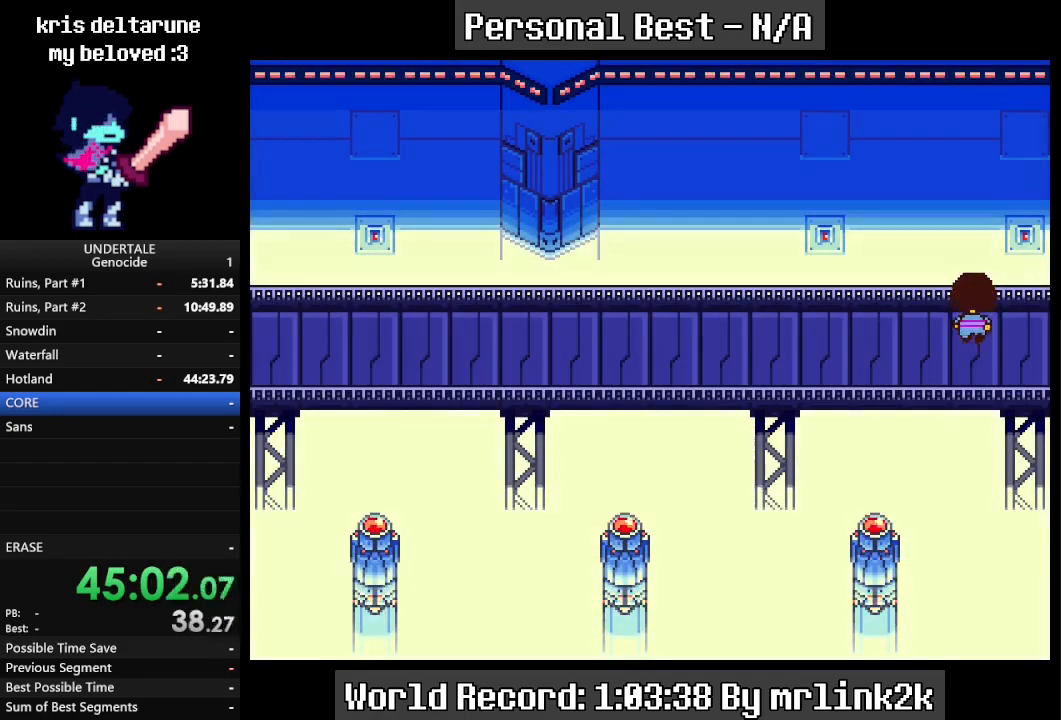
{"keys": ["down", "up"], "events": []}
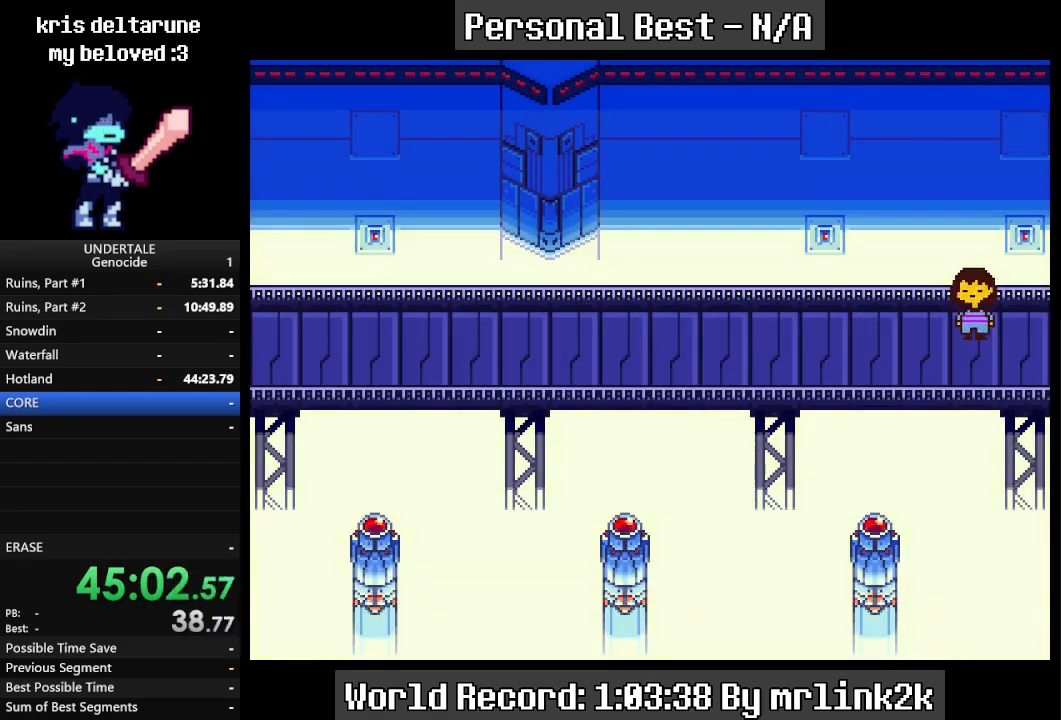
{"keys": ["down", "up"], "events": []}
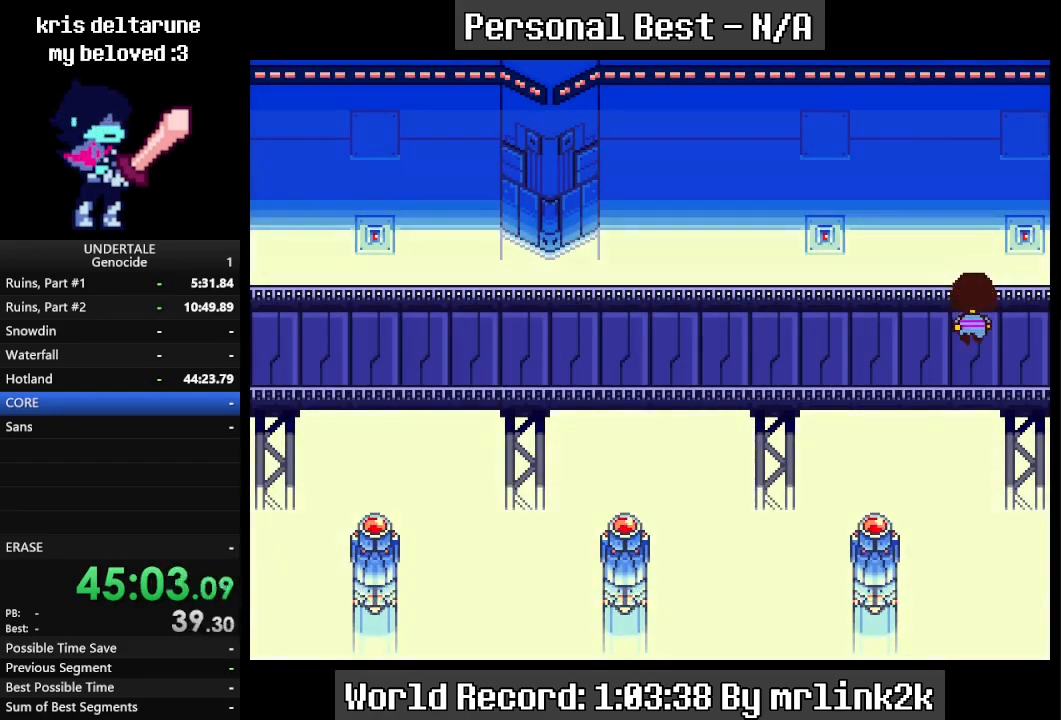
{"keys": ["down", "return", "up"], "events": [[400, "return", "down"]]}
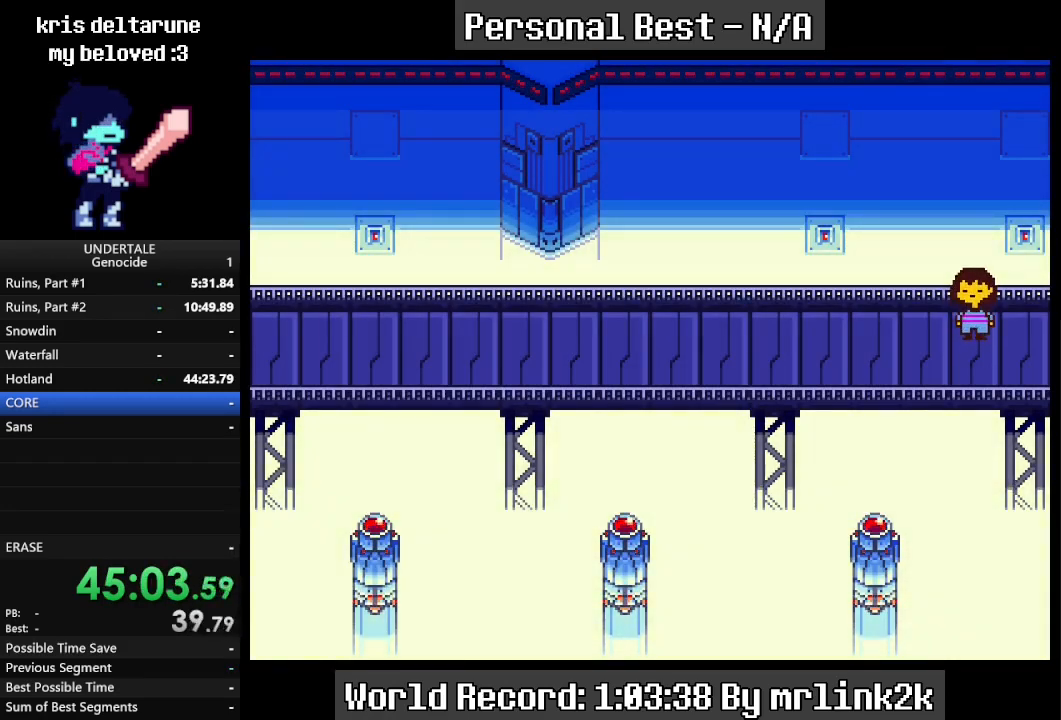
{"keys": ["down", "up"], "events": [[67, "return", "up"], [333, "return", "down"], [467, "return", "up"]]}
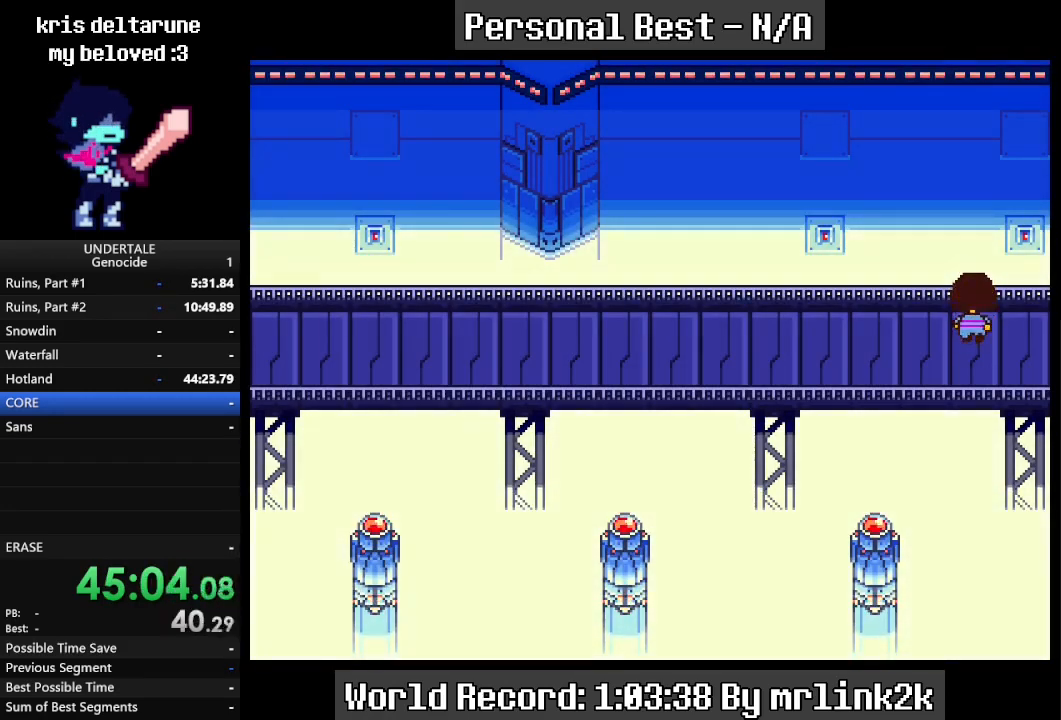
{"keys": ["down", "return", "up"], "events": [[200, "return", "down"], [333, "return", "up"], [467, "return", "down"]]}
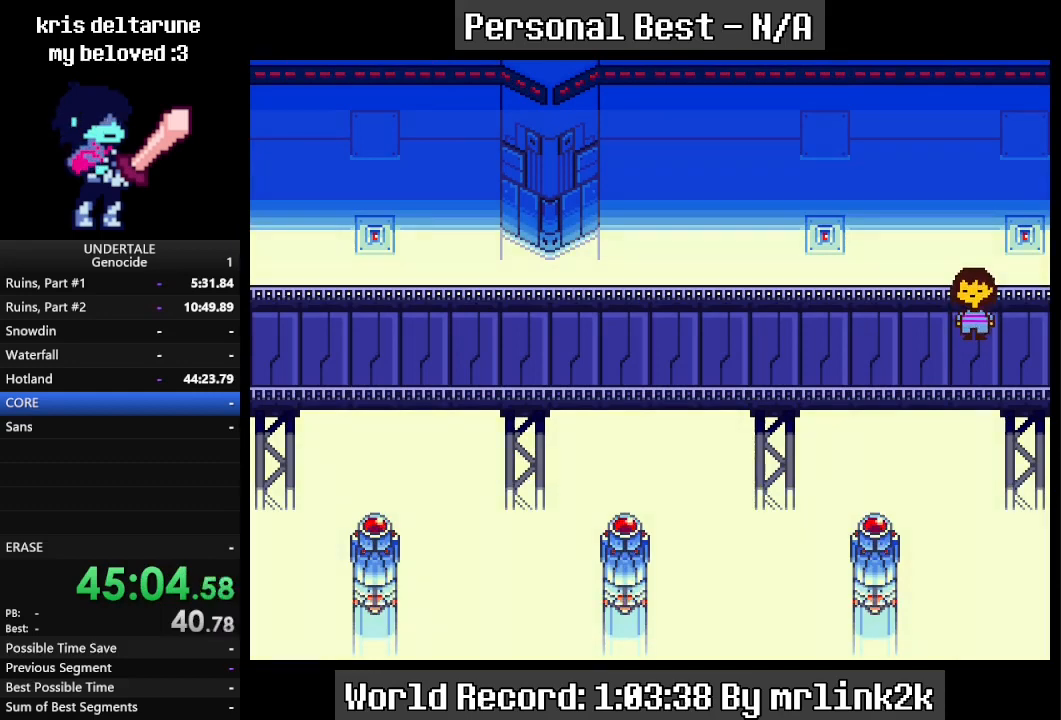
{"keys": ["down", "up"], "events": [[167, "return", "up"]]}
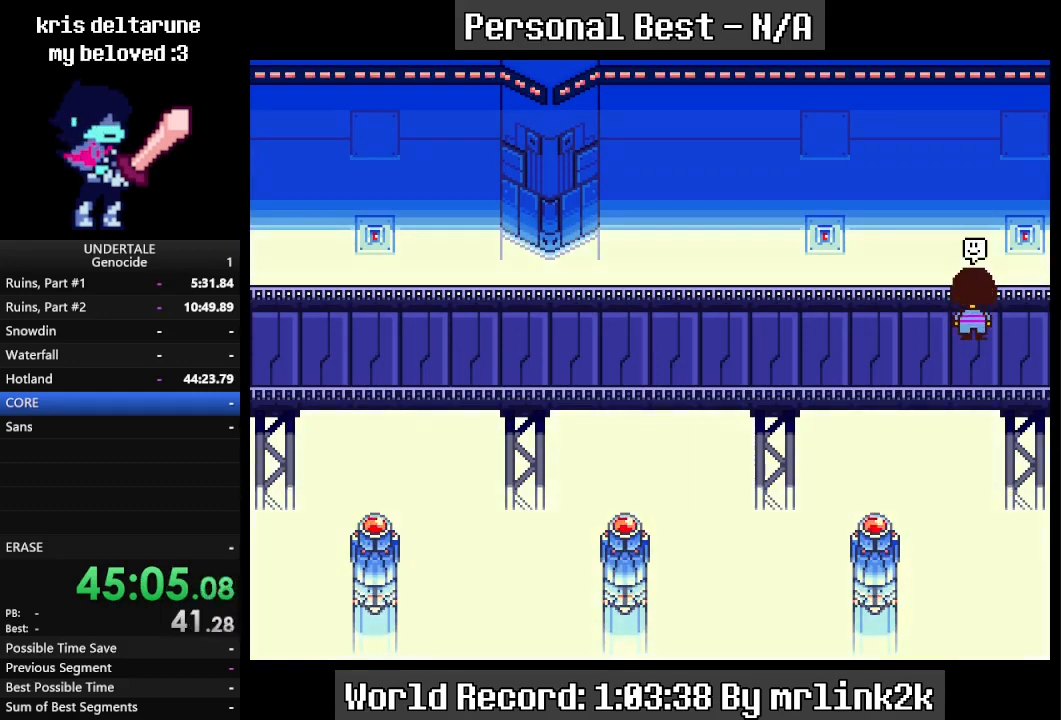
{"keys": ["down", "up"], "events": [[33, "return", "down"], [133, "return", "up"], [467, "return", "down"], [500, "return", "up"]]}
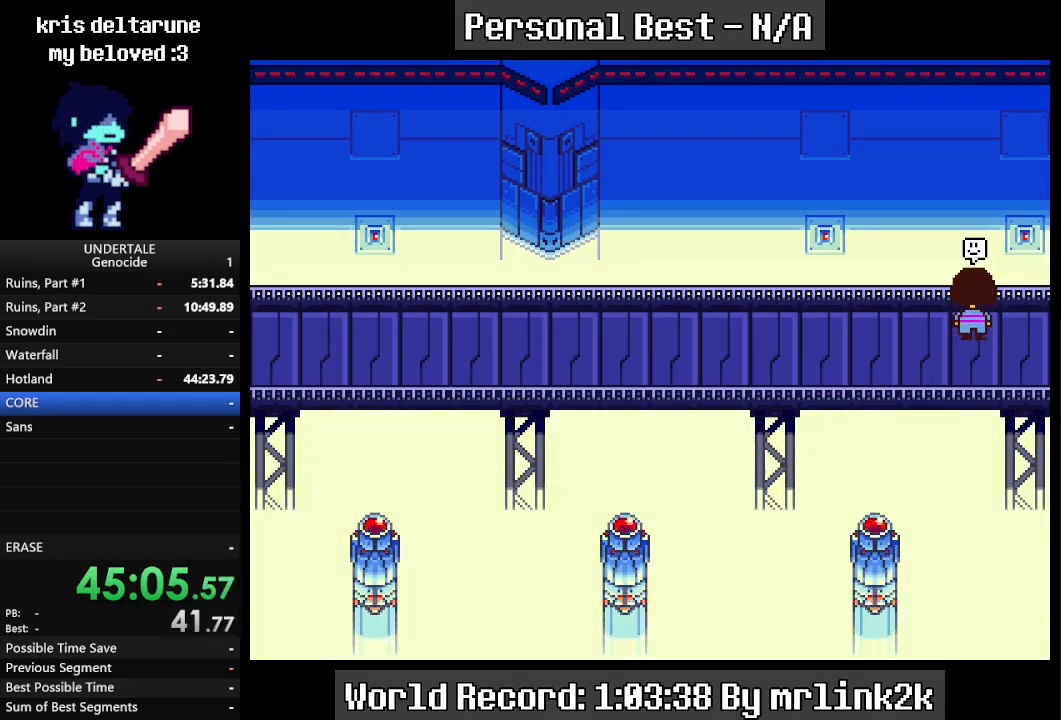
{"keys": [], "events": [[200, "down", "up"], [200, "up", "up"]]}
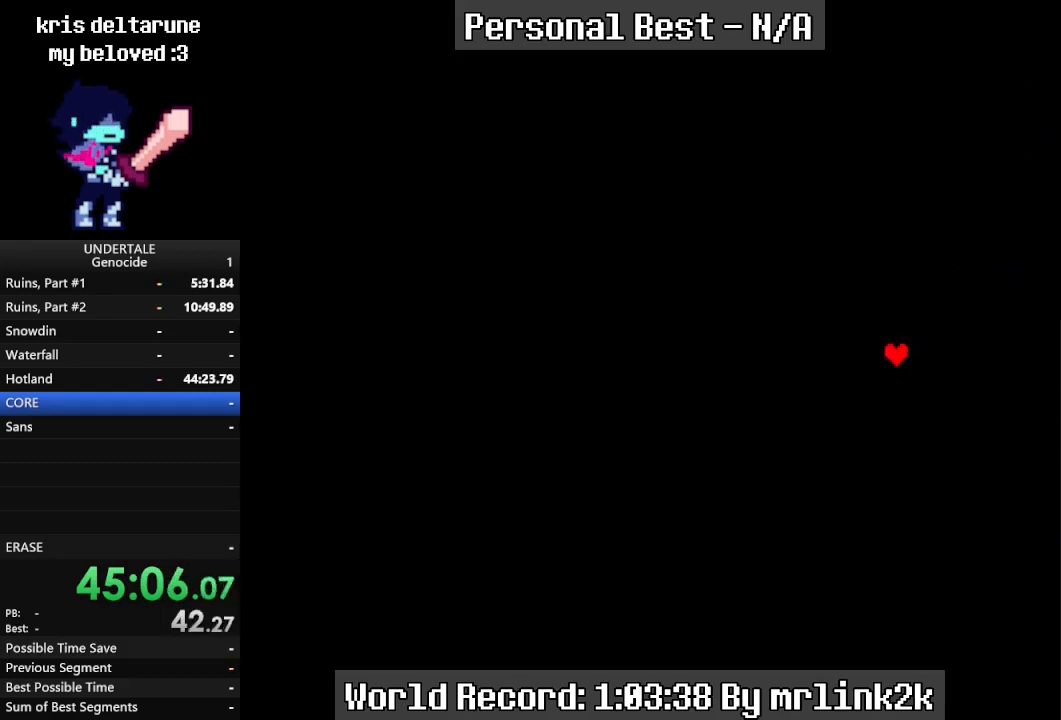
{"keys": [], "events": []}